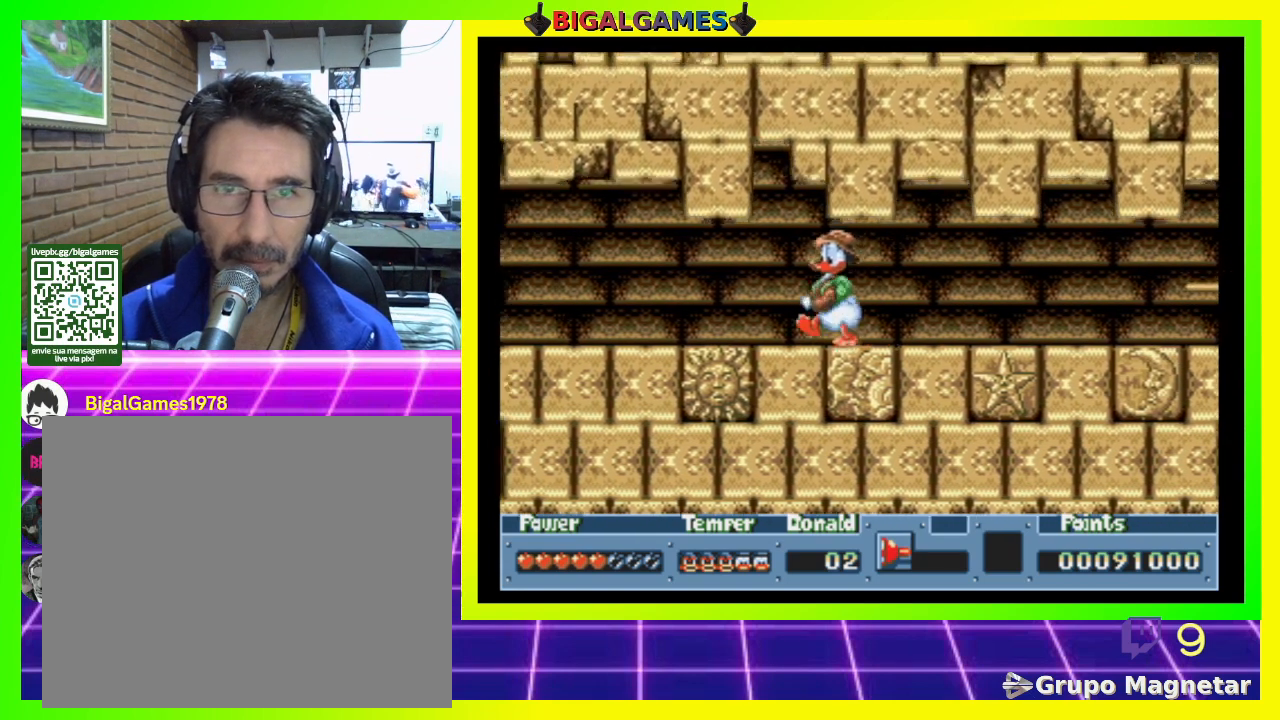
Gameplay with a controller (PlayStation layout); each line is a JSON object with the inputs held at the frame after it. "events" lists button and stick changes between this image and that frame as [ms after this image, input, new state], when the widget could be followed in between. Not read: left_stick.
{"buttons": ["DPAD_DOWN"], "right_stick": "center", "events": [[67, "DPAD_LEFT", "up"], [467, "DPAD_DOWN", "down"]]}
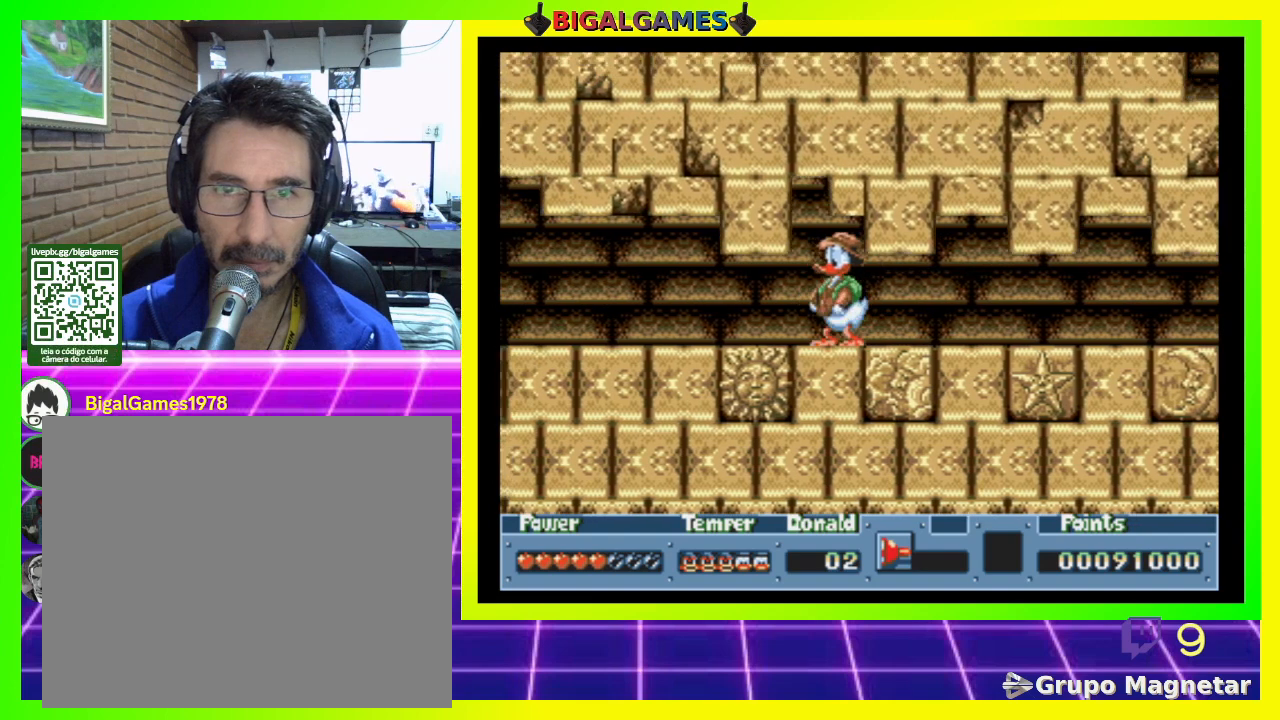
{"buttons": ["DPAD_DOWN"], "right_stick": "center", "events": []}
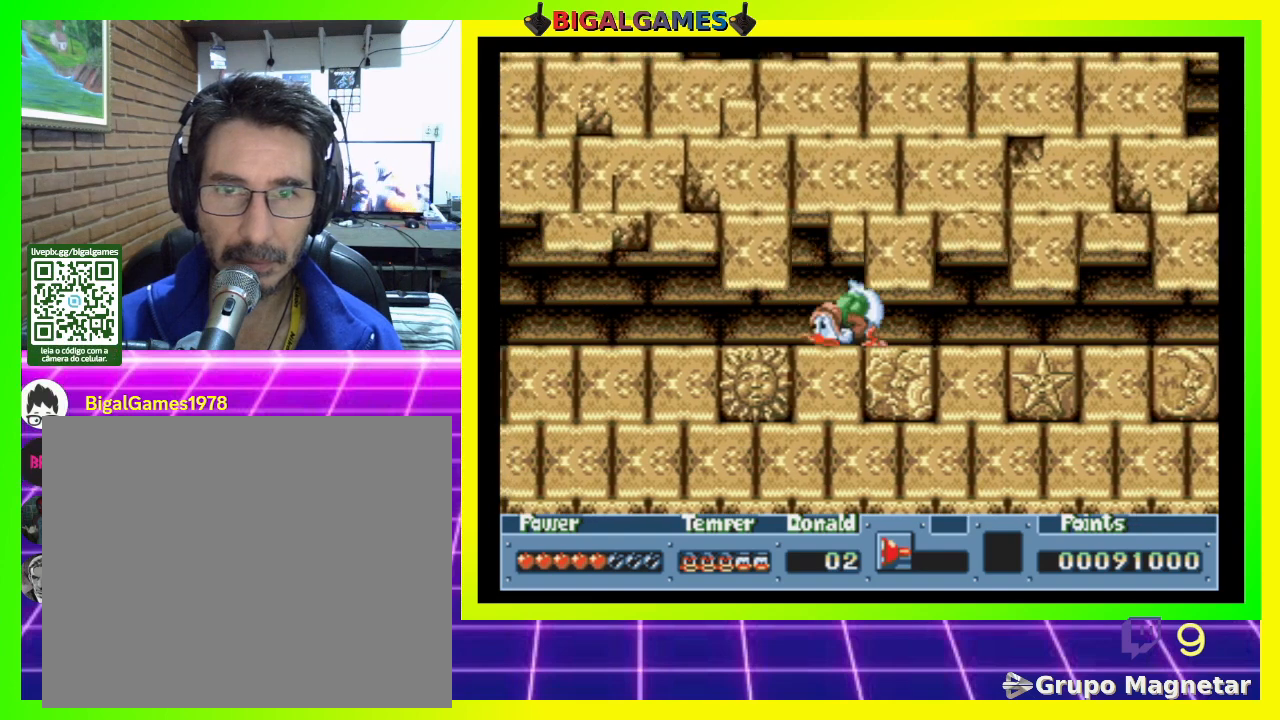
{"buttons": ["DPAD_DOWN"], "right_stick": "center", "events": []}
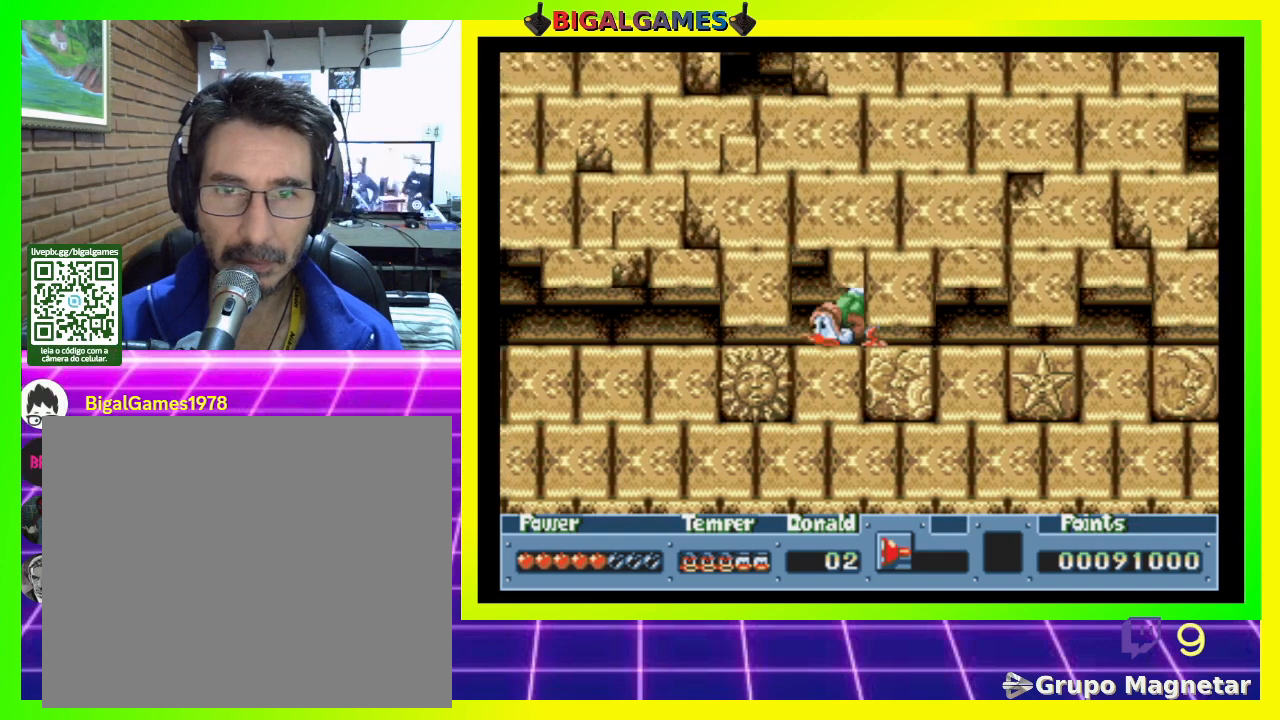
{"buttons": ["DPAD_DOWN"], "right_stick": "center", "events": []}
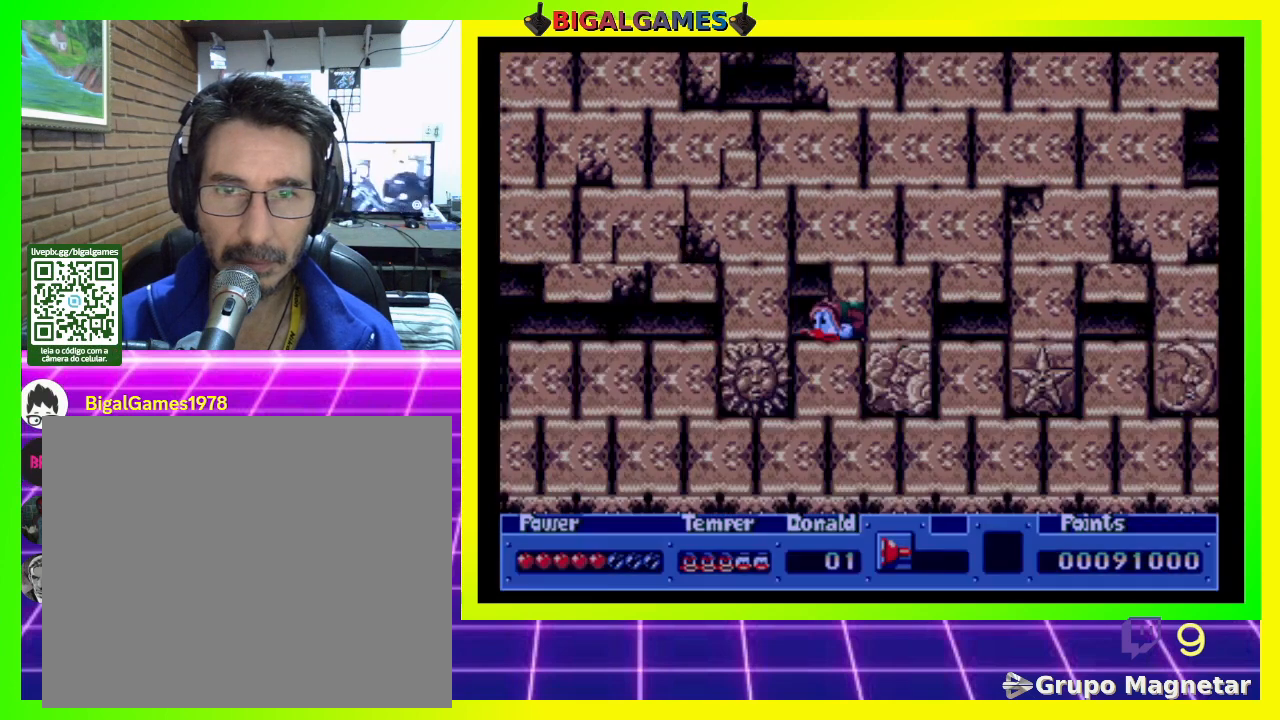
{"buttons": ["DPAD_DOWN"], "right_stick": "center", "events": []}
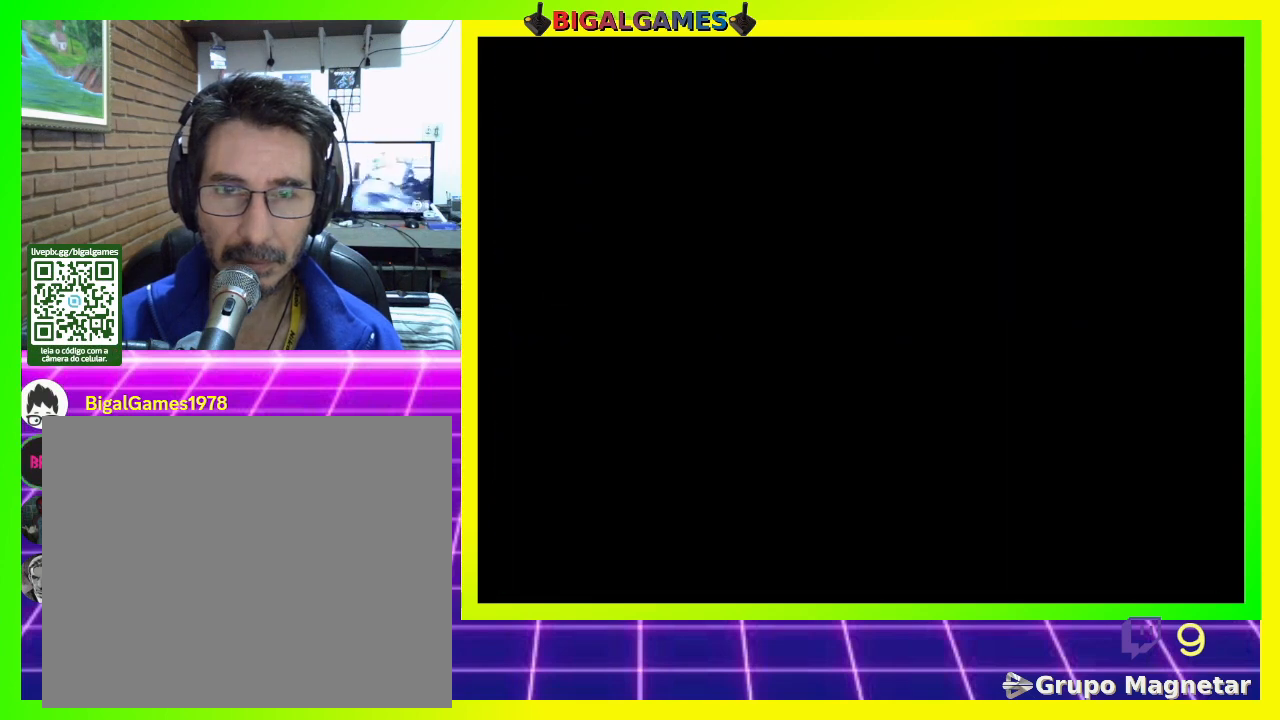
{"buttons": ["DPAD_DOWN"], "right_stick": "center", "events": []}
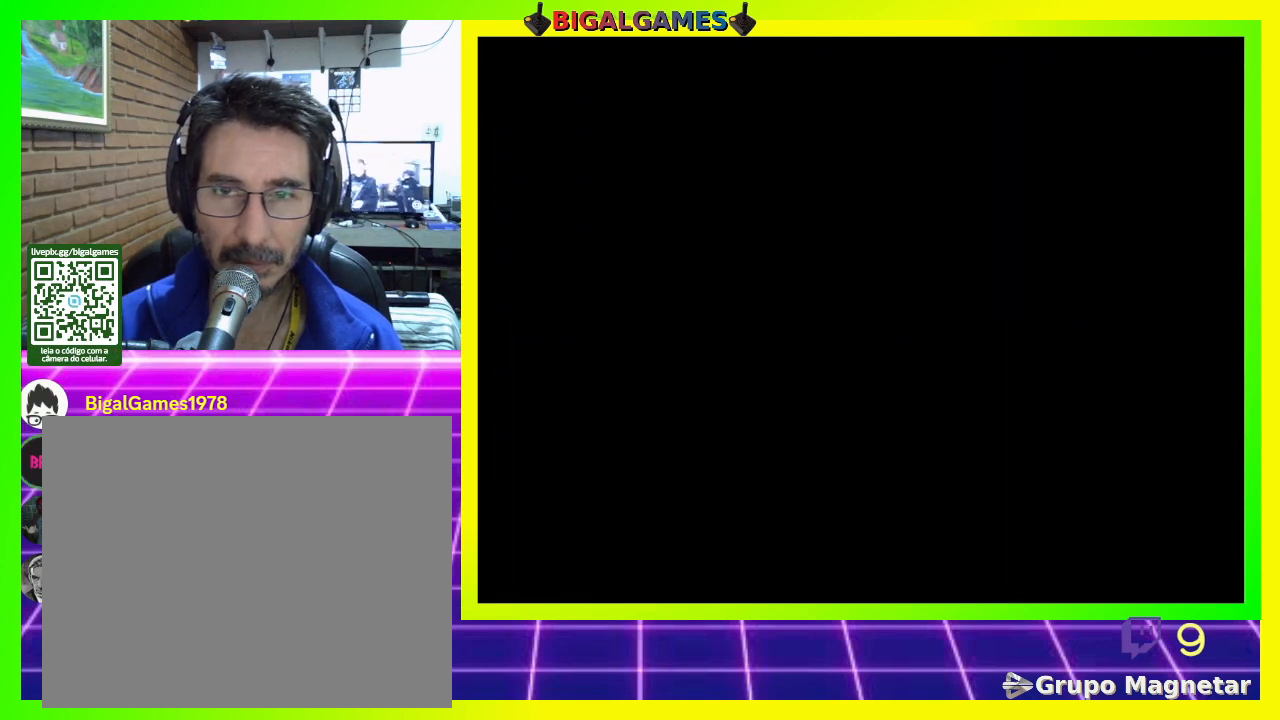
{"buttons": [], "right_stick": "center", "events": [[100, "DPAD_DOWN", "up"]]}
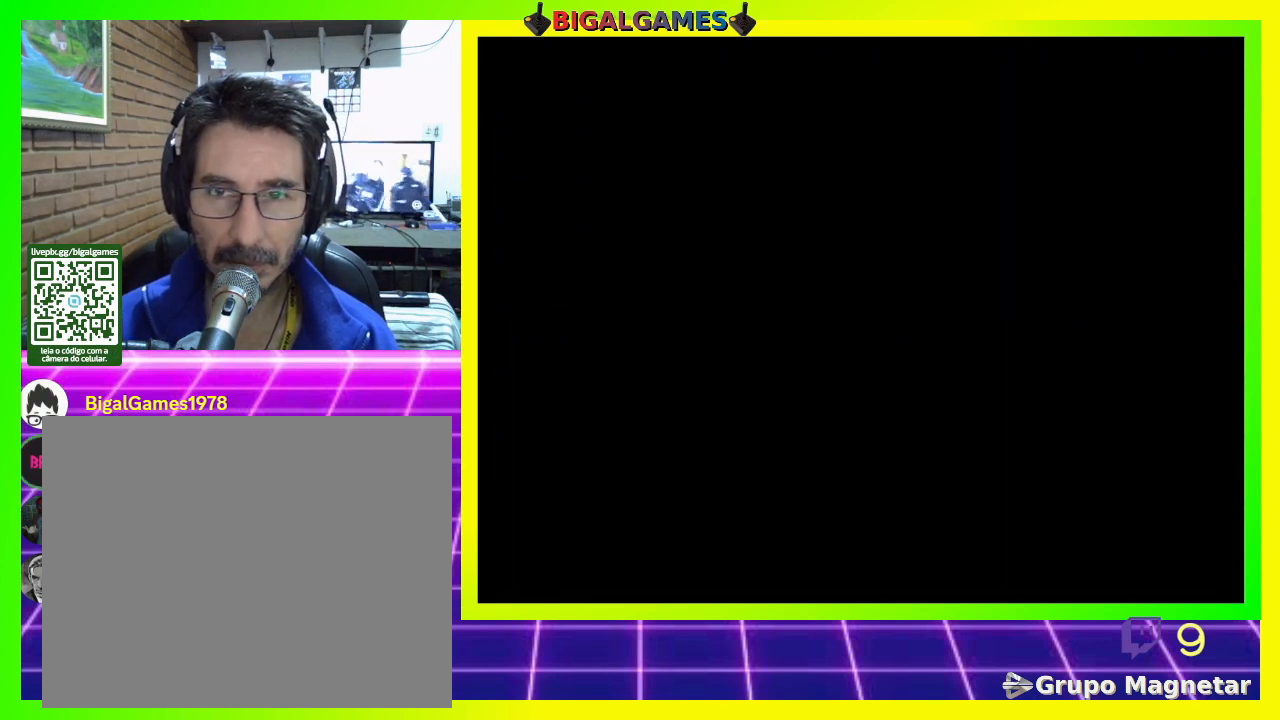
{"buttons": [], "right_stick": "center", "events": []}
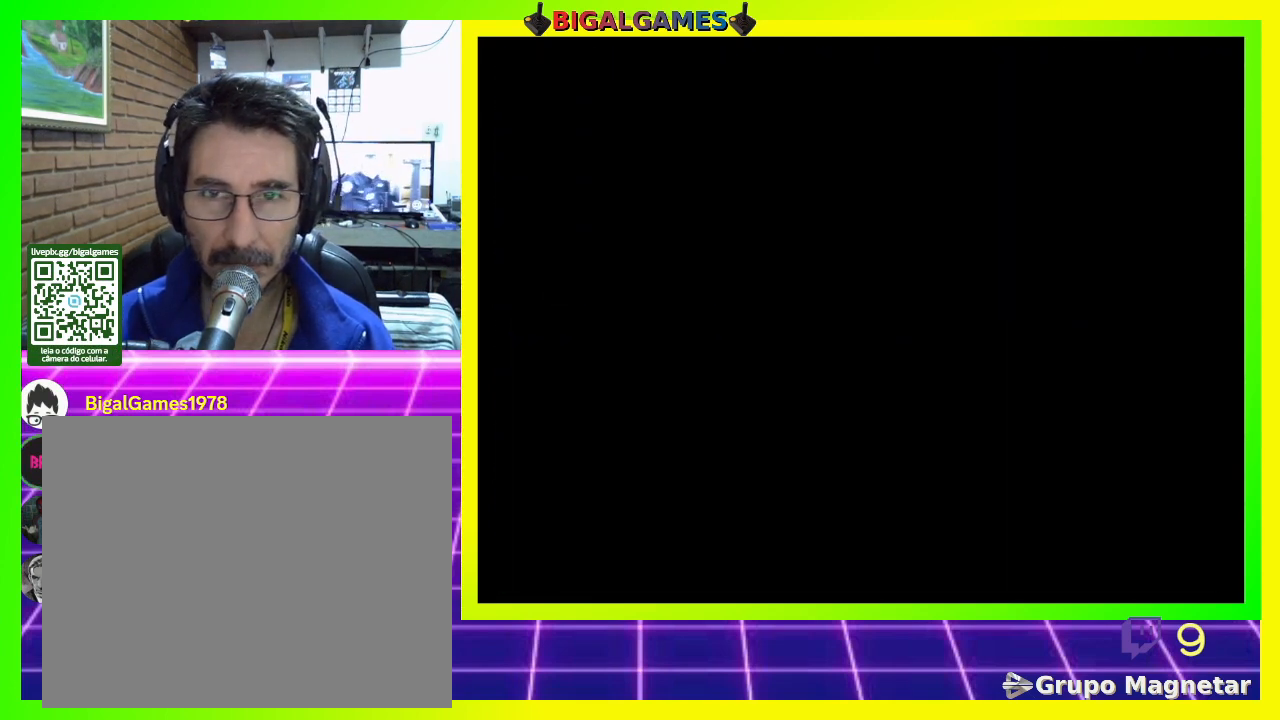
{"buttons": [], "right_stick": "center", "events": []}
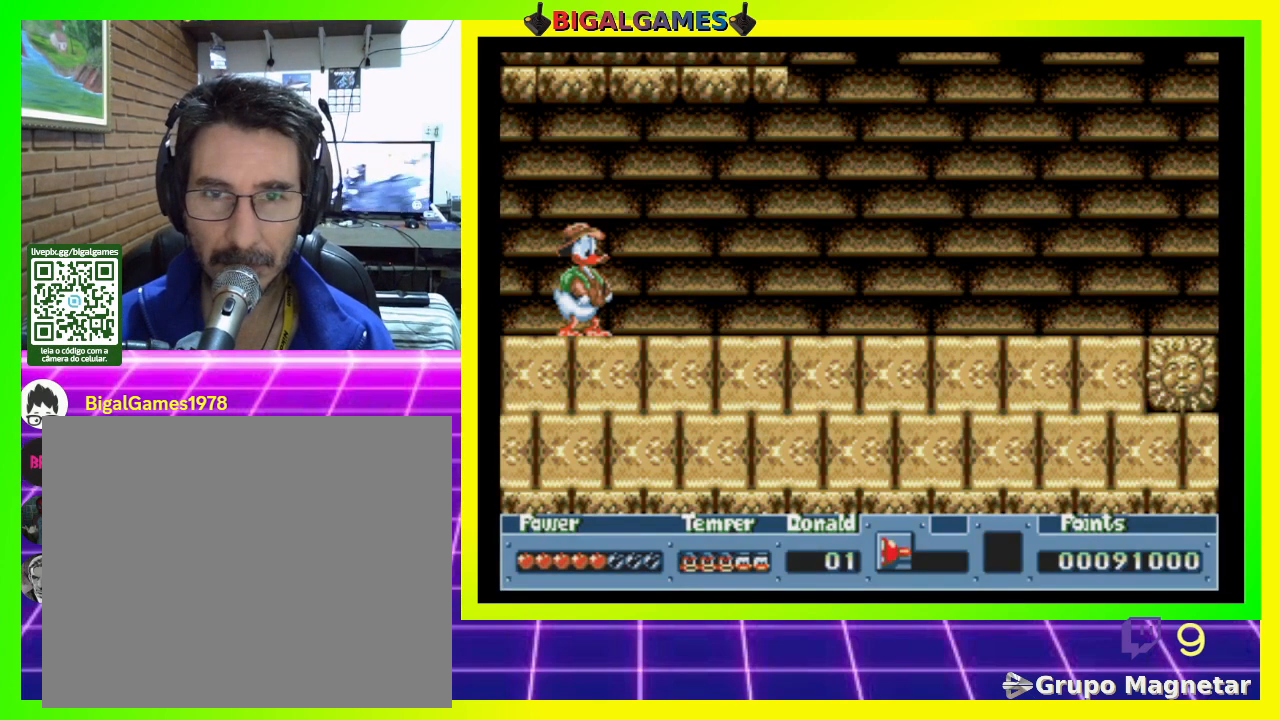
{"buttons": [], "right_stick": "center", "events": []}
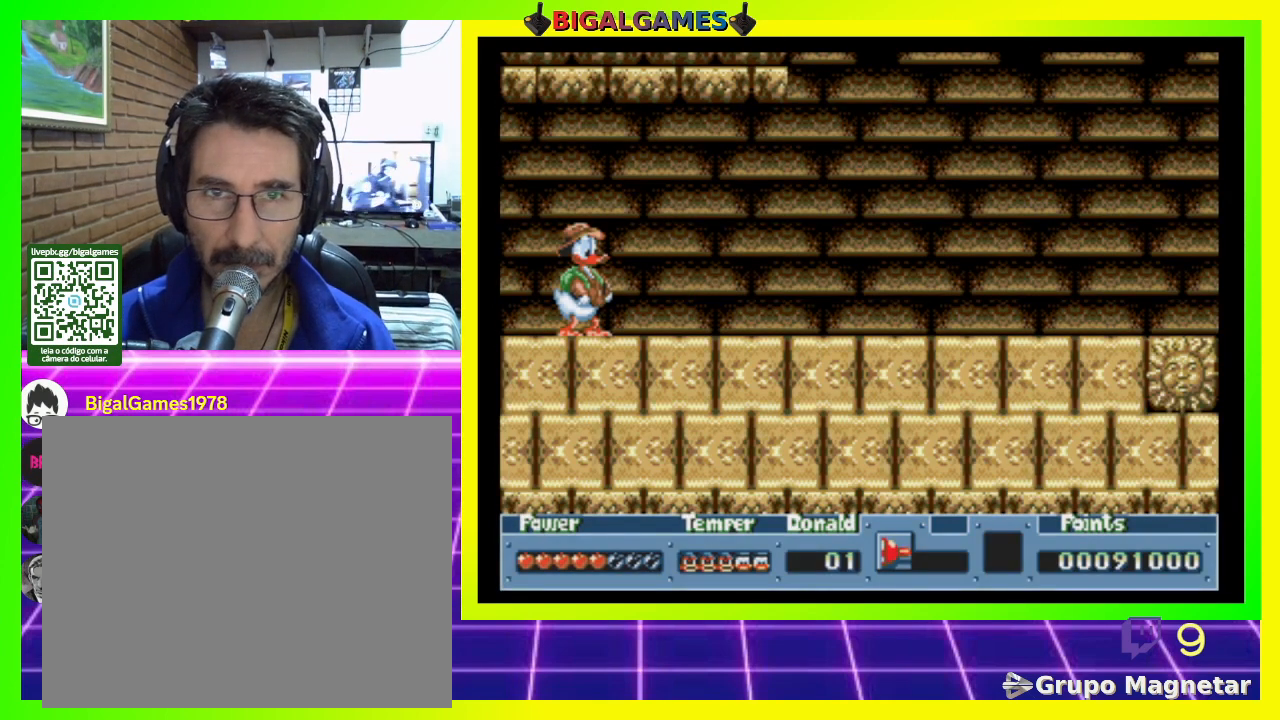
{"buttons": ["DPAD_DOWN"], "right_stick": "center", "events": [[67, "DPAD_RIGHT", "down"], [500, "DPAD_DOWN", "down"], [500, "DPAD_RIGHT", "up"]]}
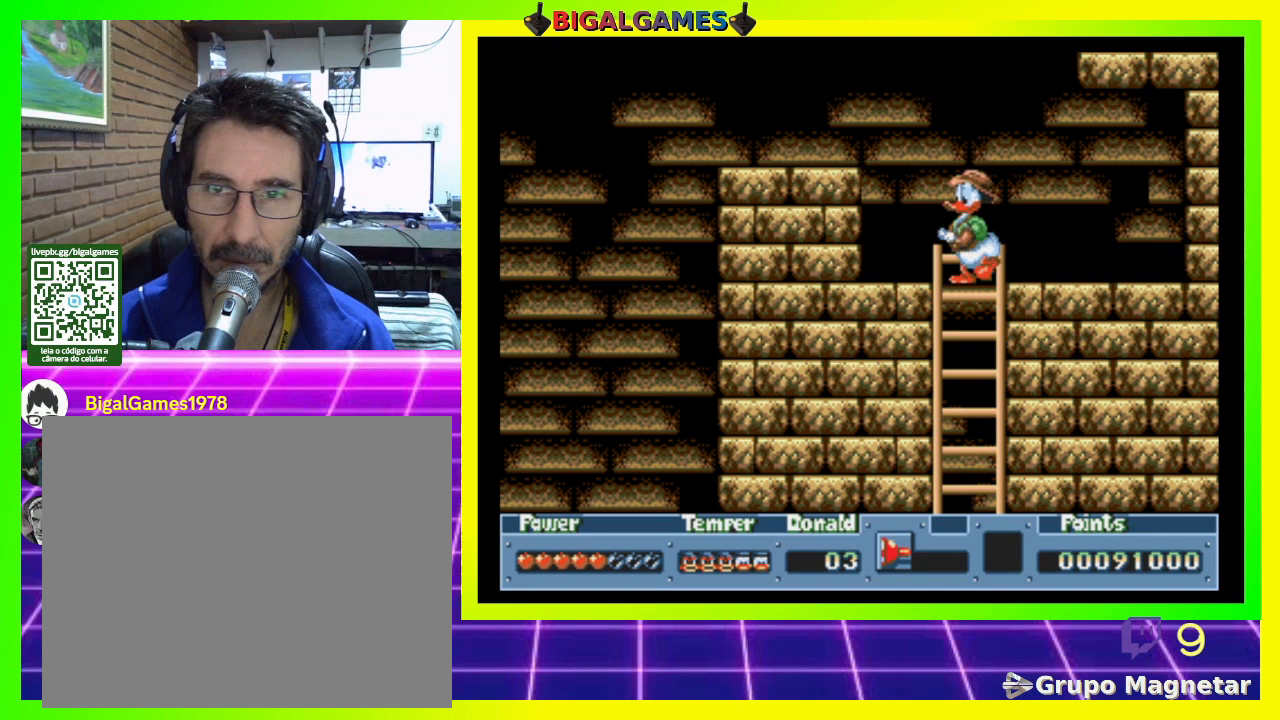
{"buttons": ["DPAD_DOWN"], "right_stick": "center", "events": []}
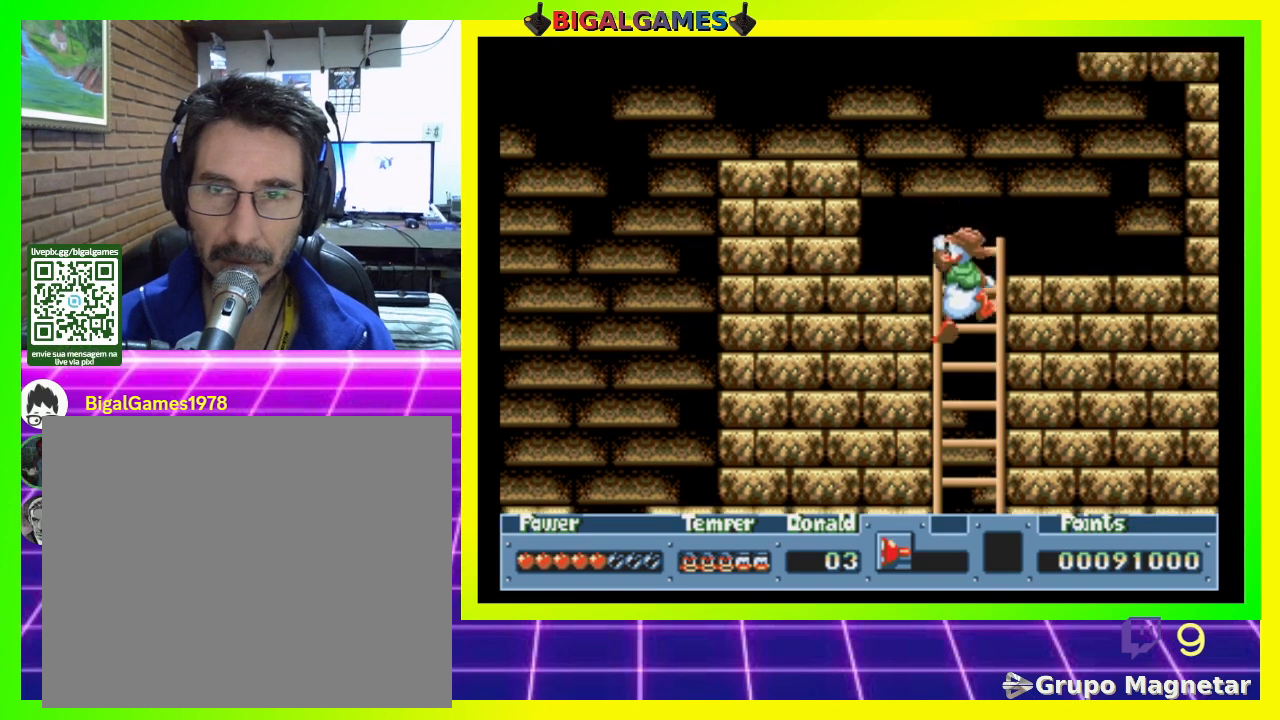
{"buttons": ["DPAD_DOWN"], "right_stick": "center", "events": []}
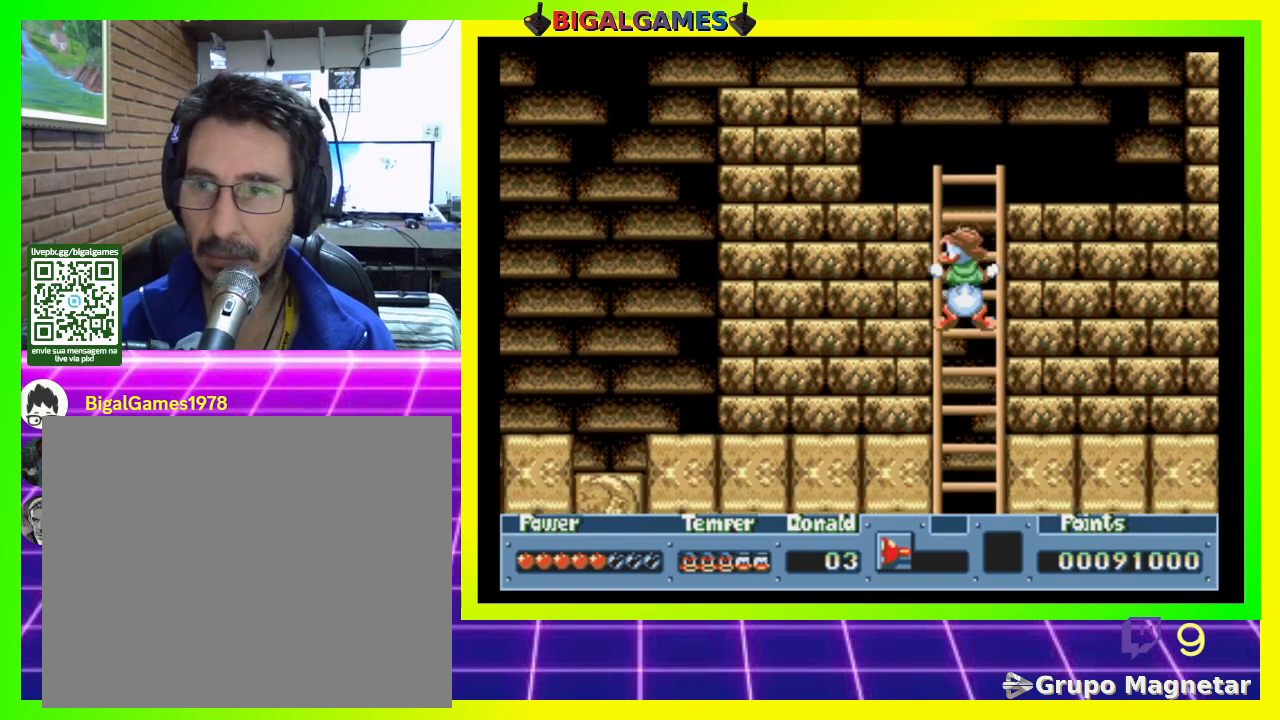
{"buttons": ["DPAD_DOWN"], "right_stick": "center", "events": []}
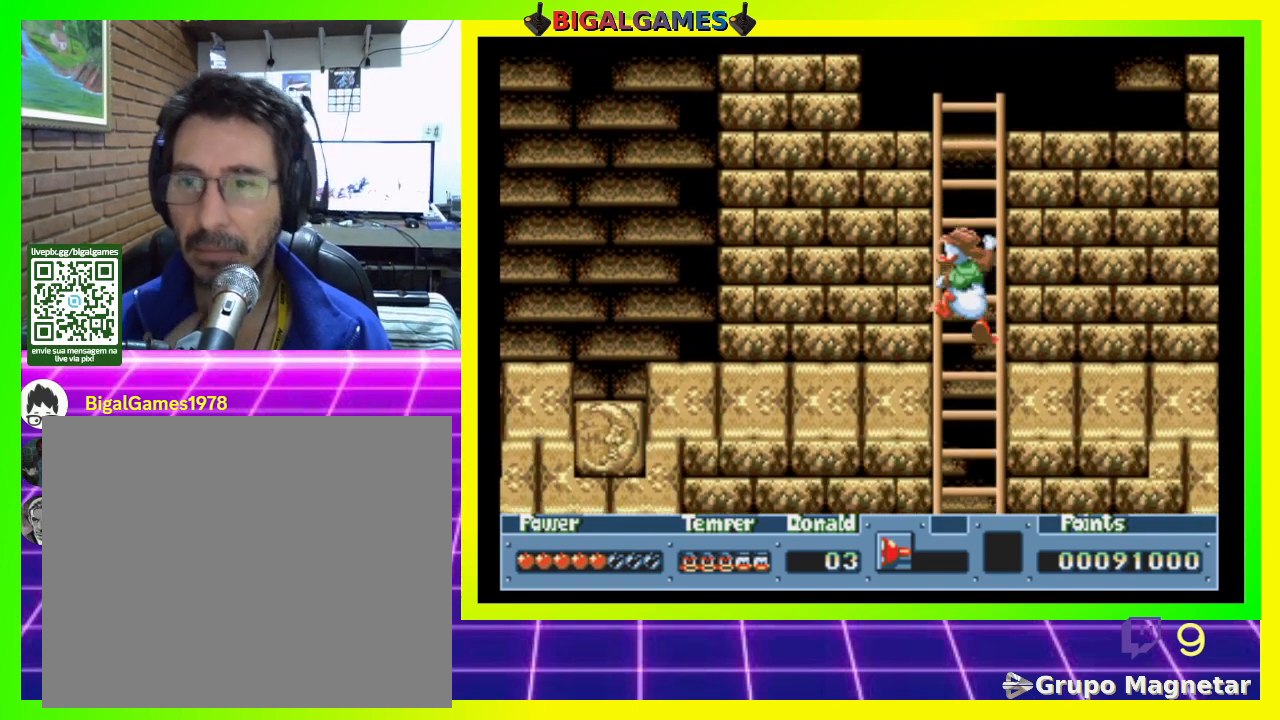
{"buttons": ["DPAD_DOWN"], "right_stick": "center", "events": []}
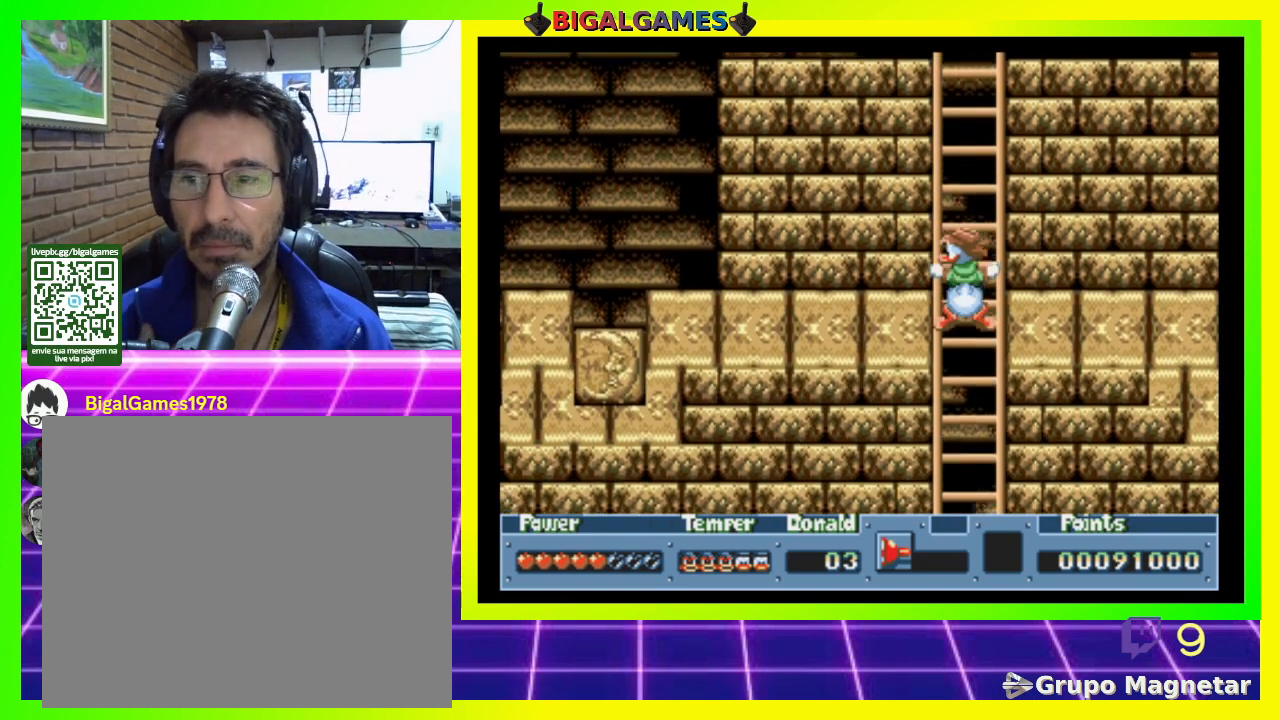
{"buttons": ["DPAD_DOWN"], "right_stick": "center", "events": []}
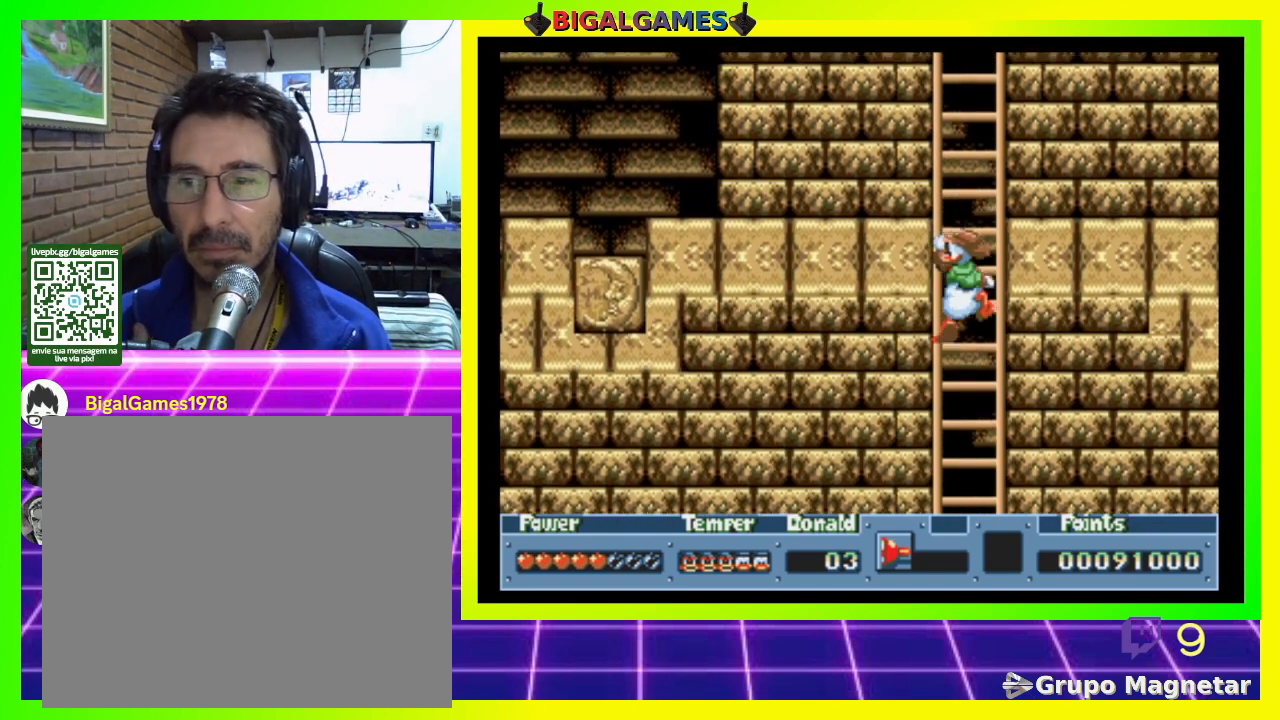
{"buttons": ["DPAD_DOWN"], "right_stick": "center", "events": []}
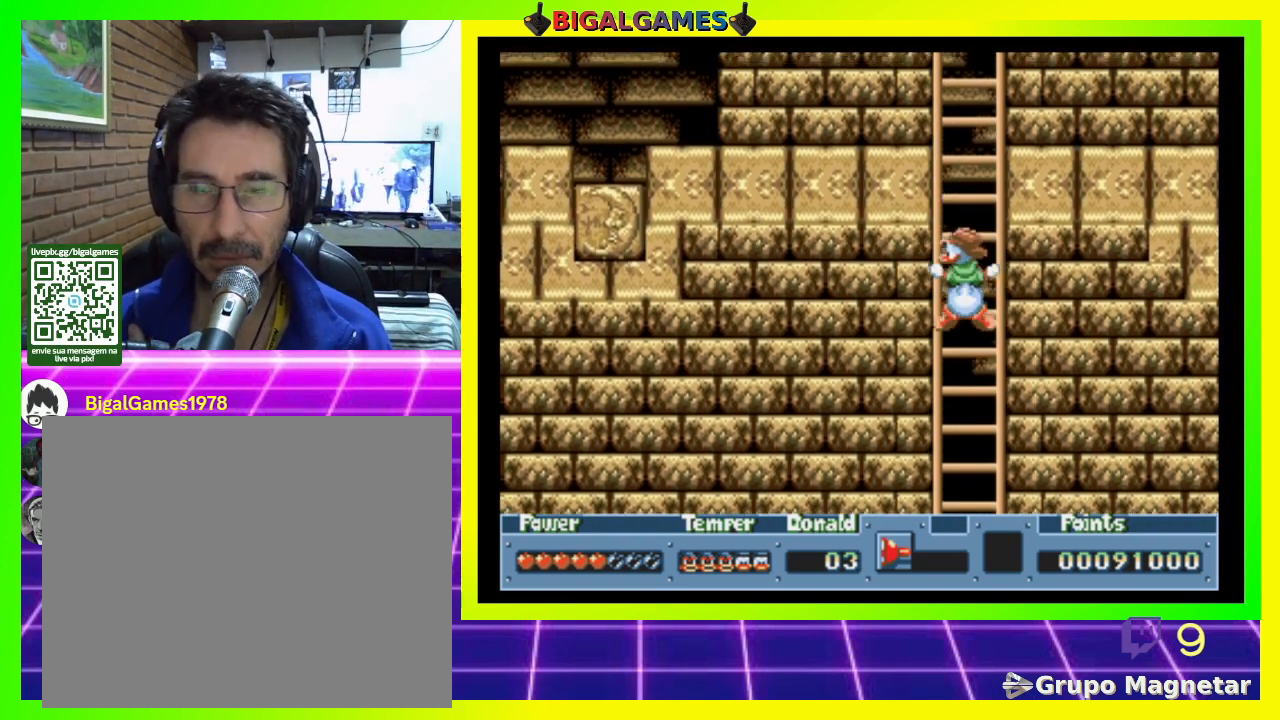
{"buttons": ["DPAD_DOWN"], "right_stick": "center", "events": []}
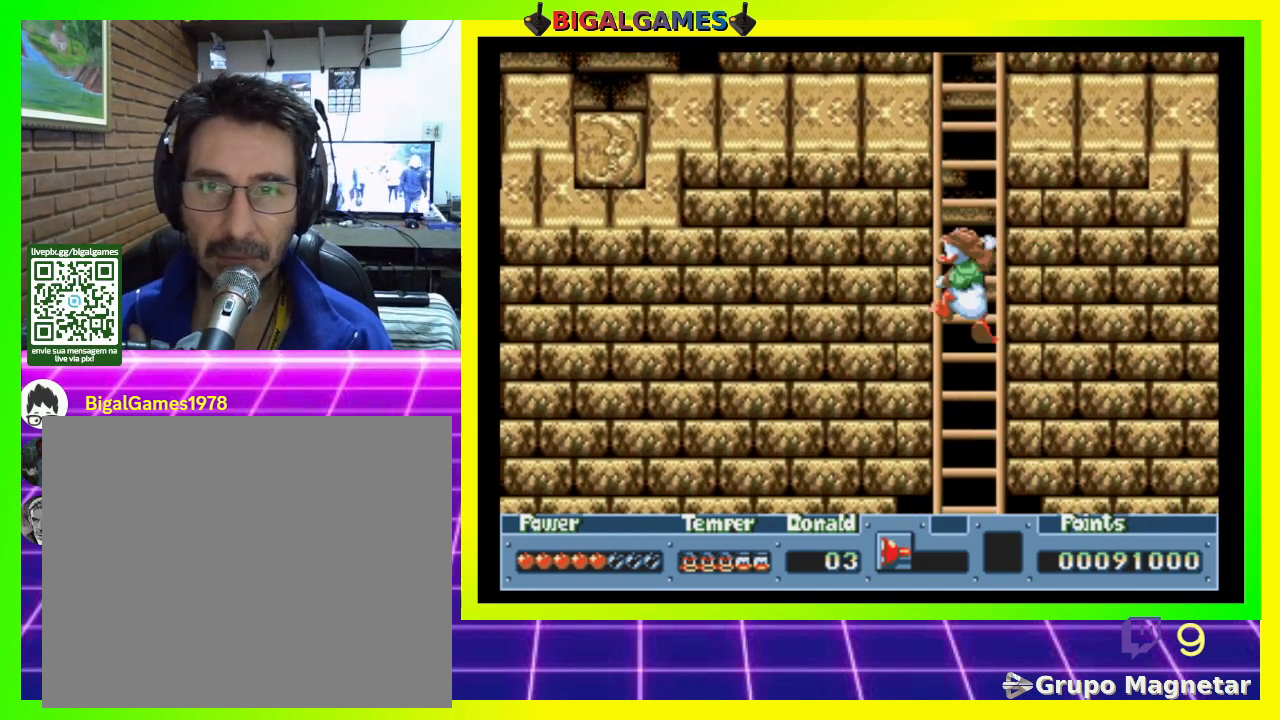
{"buttons": ["DPAD_DOWN"], "right_stick": "center", "events": []}
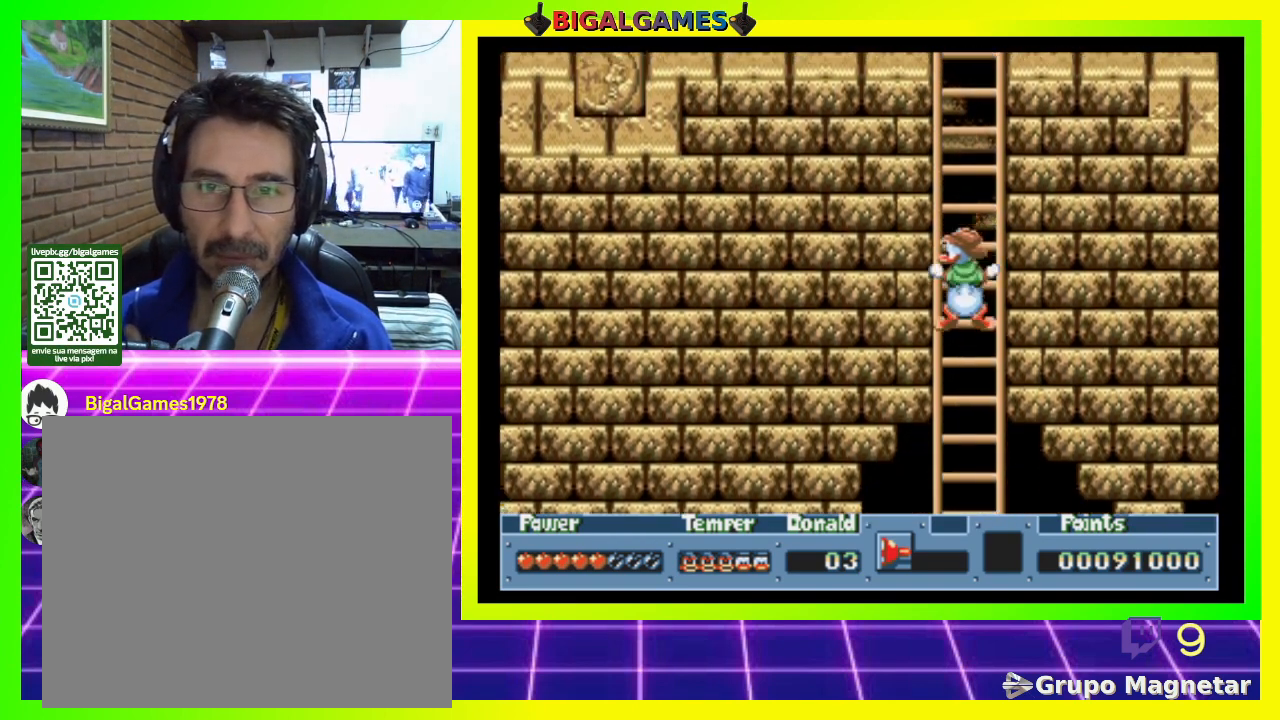
{"buttons": ["DPAD_DOWN"], "right_stick": "center", "events": []}
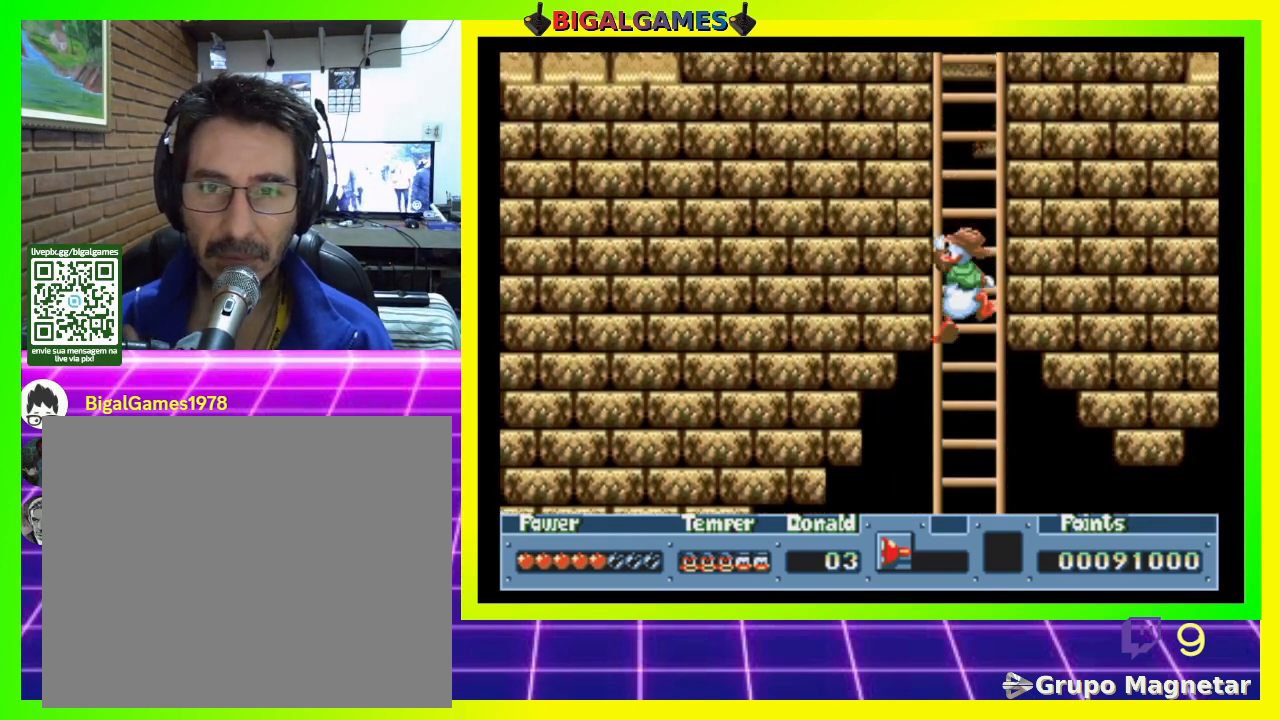
{"buttons": ["DPAD_DOWN"], "right_stick": "center", "events": []}
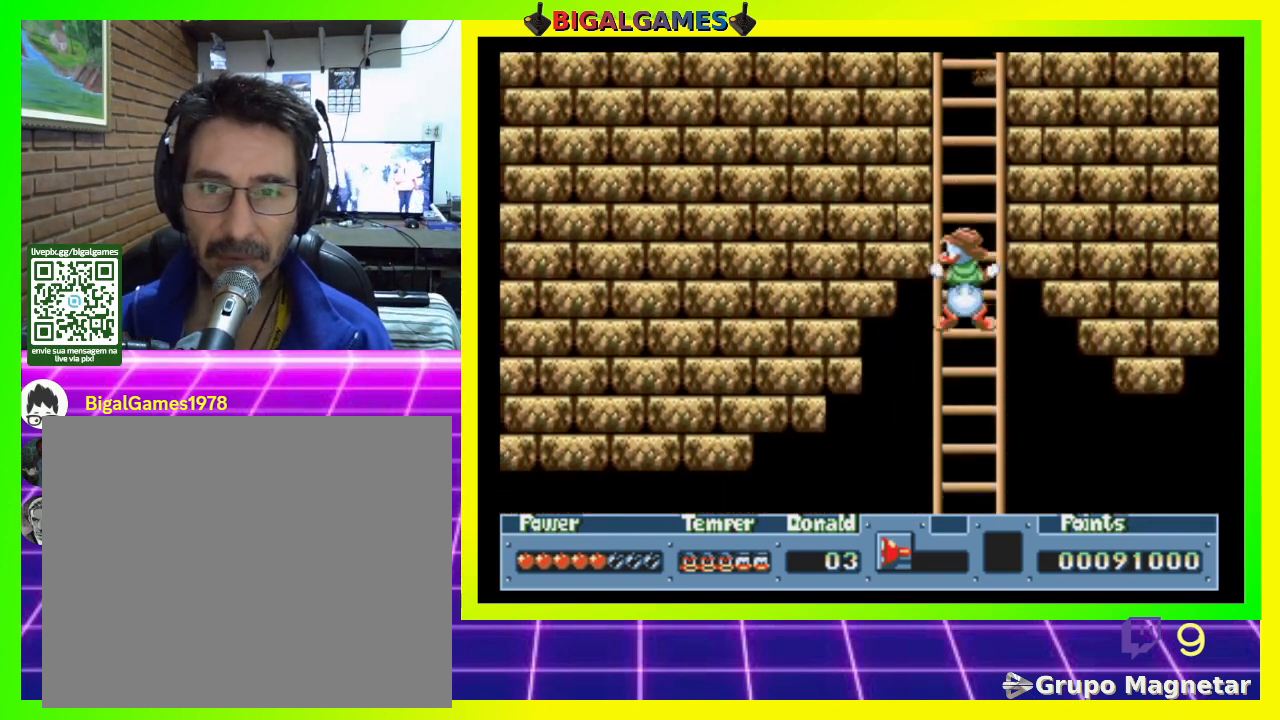
{"buttons": ["DPAD_DOWN"], "right_stick": "center", "events": []}
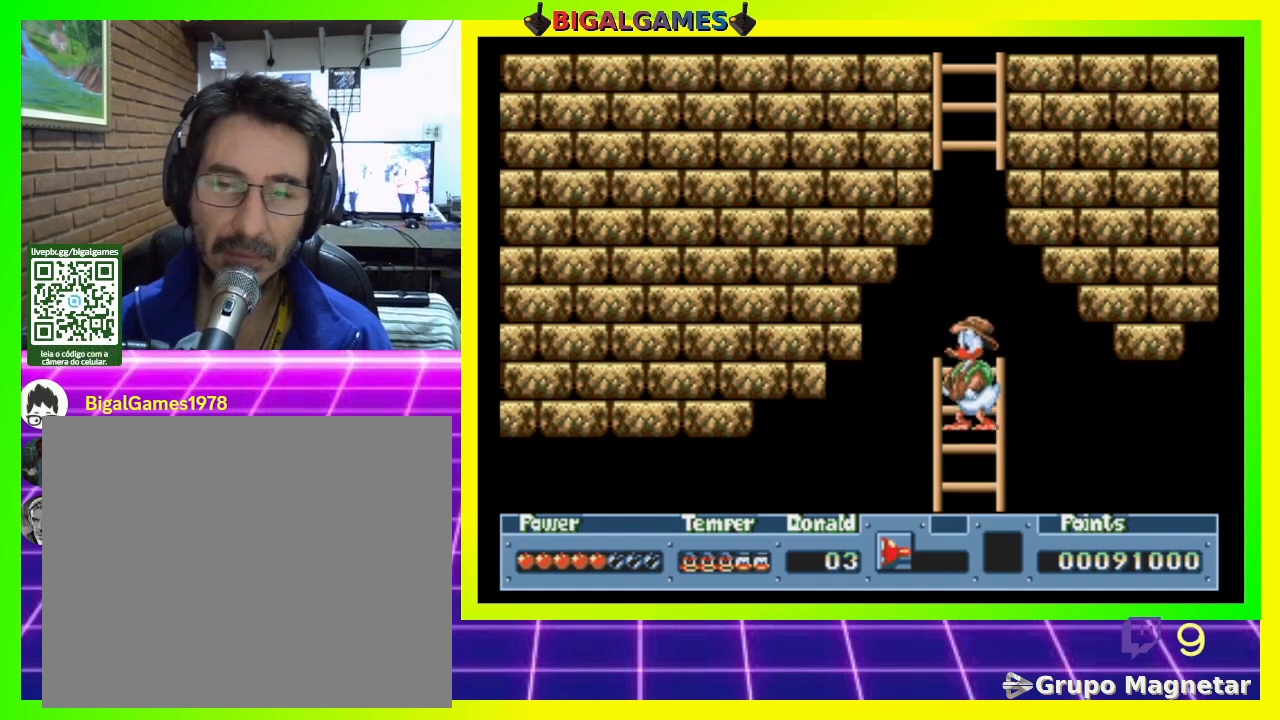
{"buttons": ["DPAD_DOWN"], "right_stick": "center", "events": []}
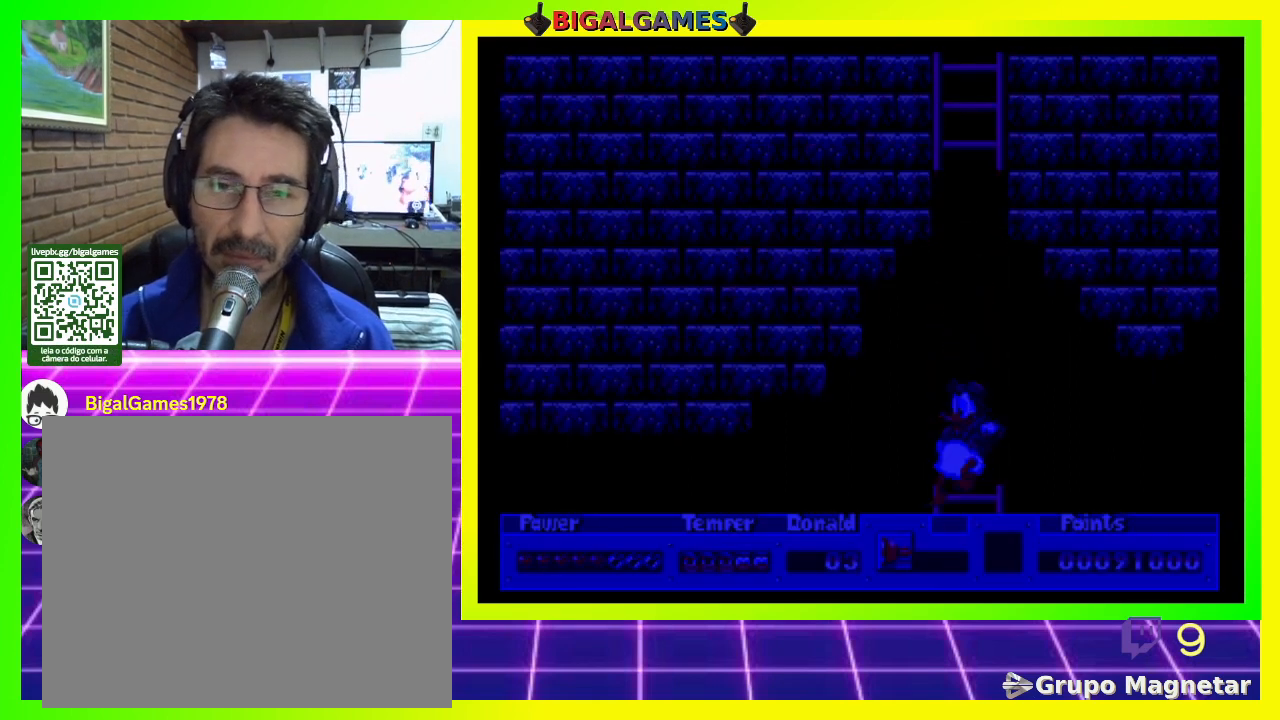
{"buttons": [], "right_stick": "center", "events": [[167, "DPAD_DOWN", "up"]]}